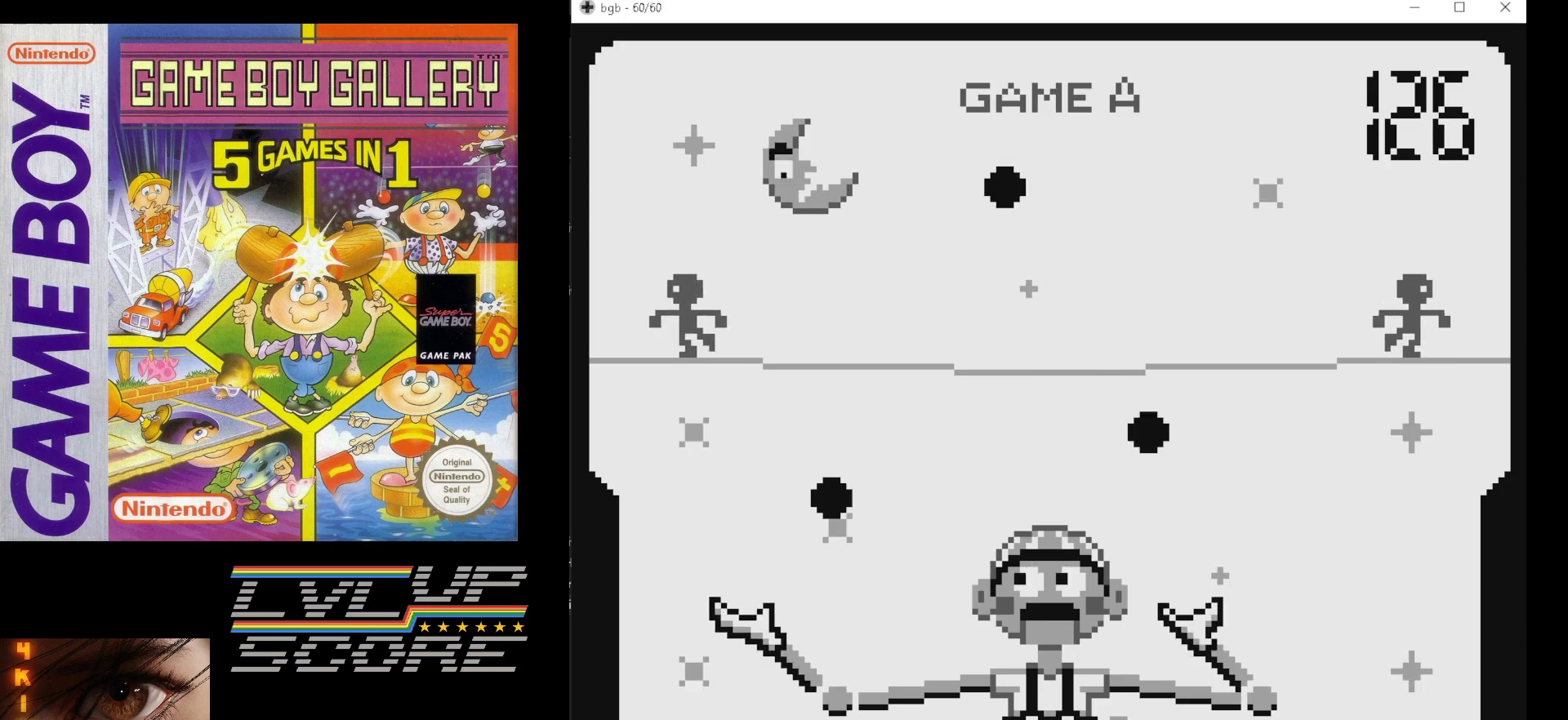
Gameplay with a controller (Nintendo layout); each line is a JSON object with the inputs held at the frame after it. "events" lists button and stick changes between this image and that frame as [ms after this image, input, new state], when the widget could be followed in between. Not read: L3 R3.
{"buttons": [], "events": []}
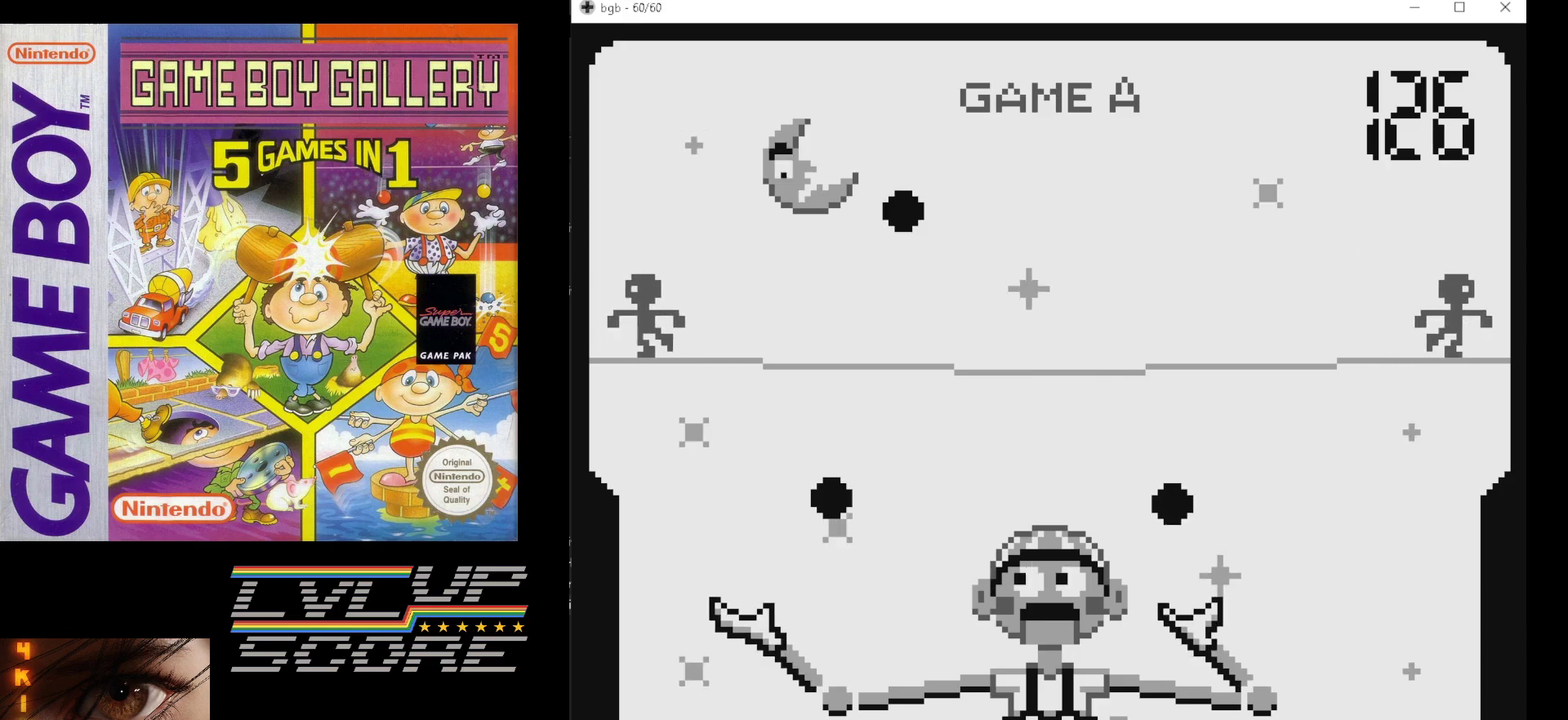
{"buttons": [], "events": []}
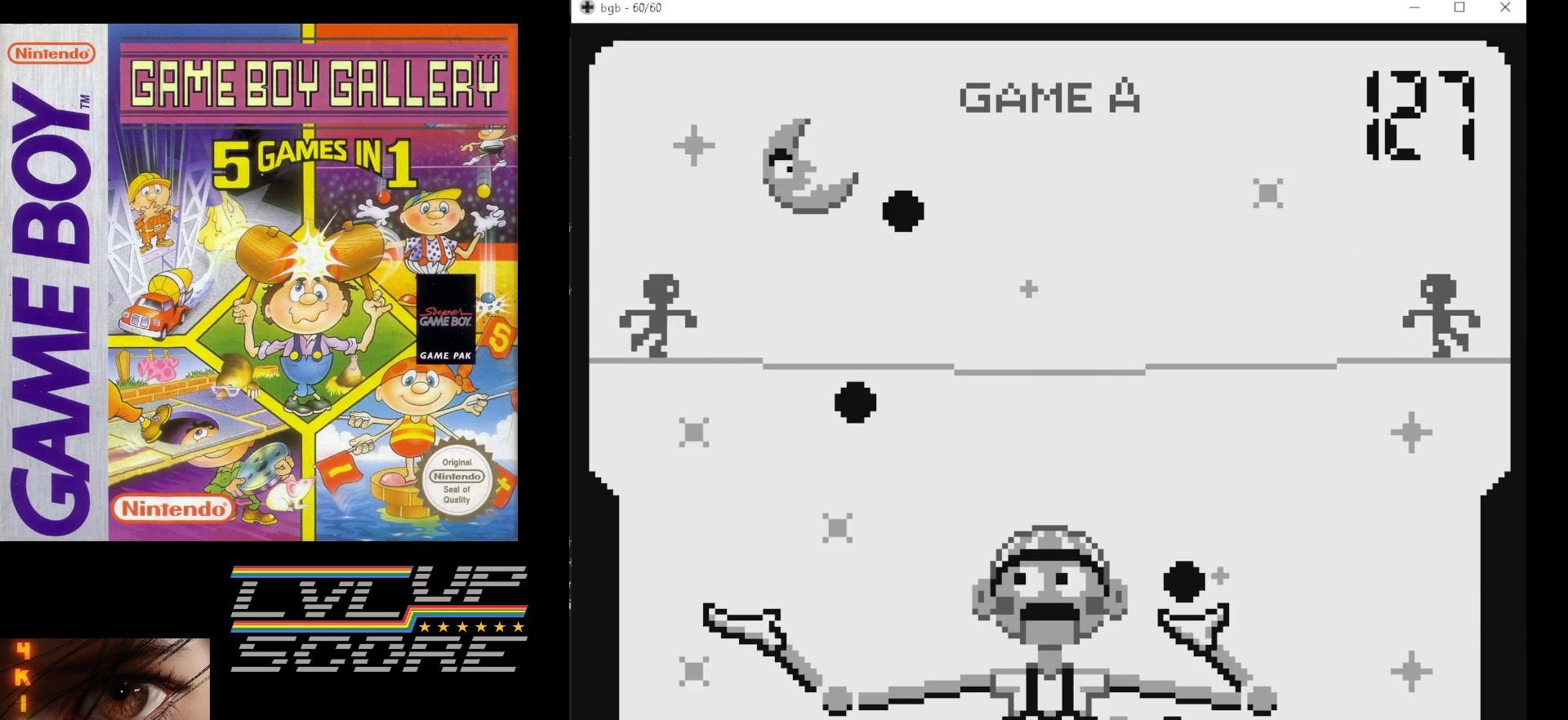
{"buttons": [], "events": []}
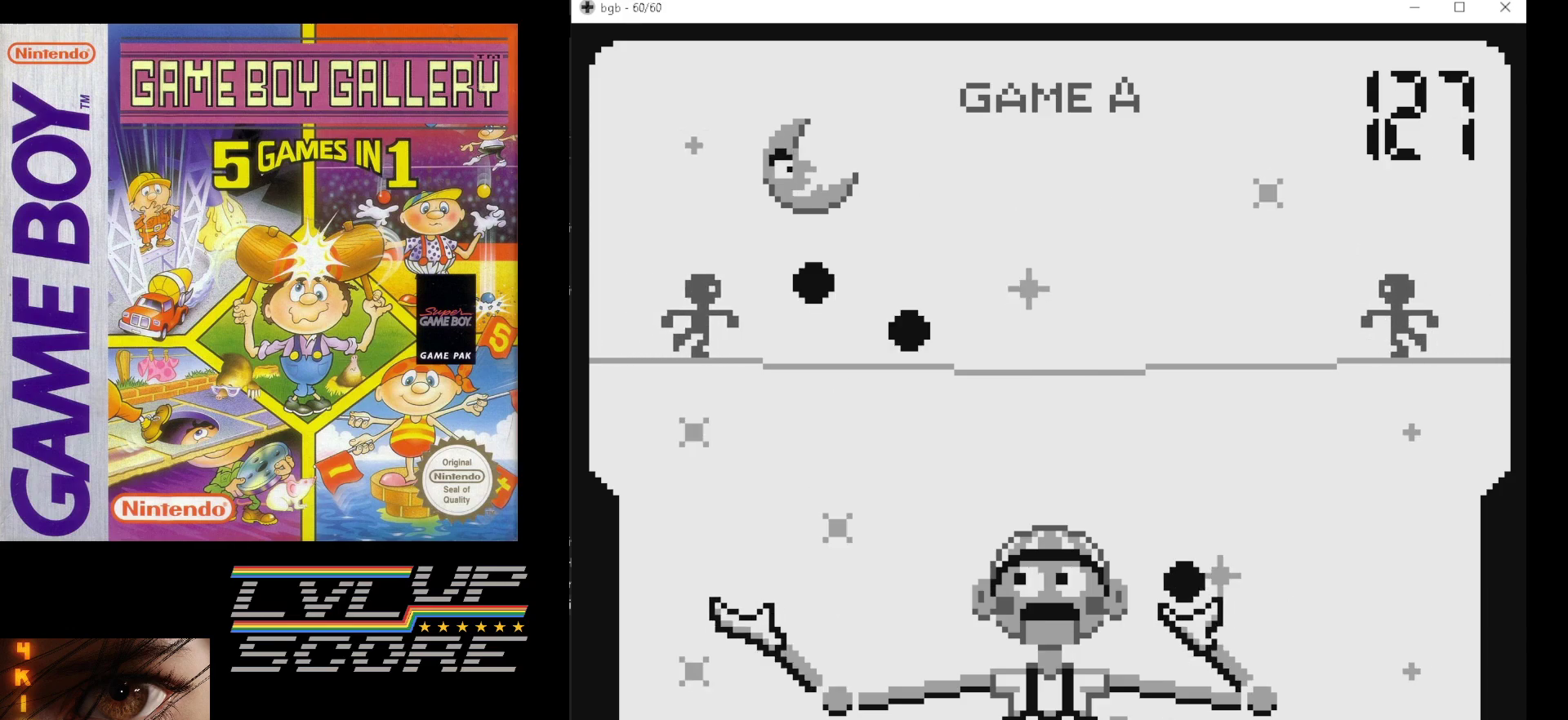
{"buttons": [], "events": []}
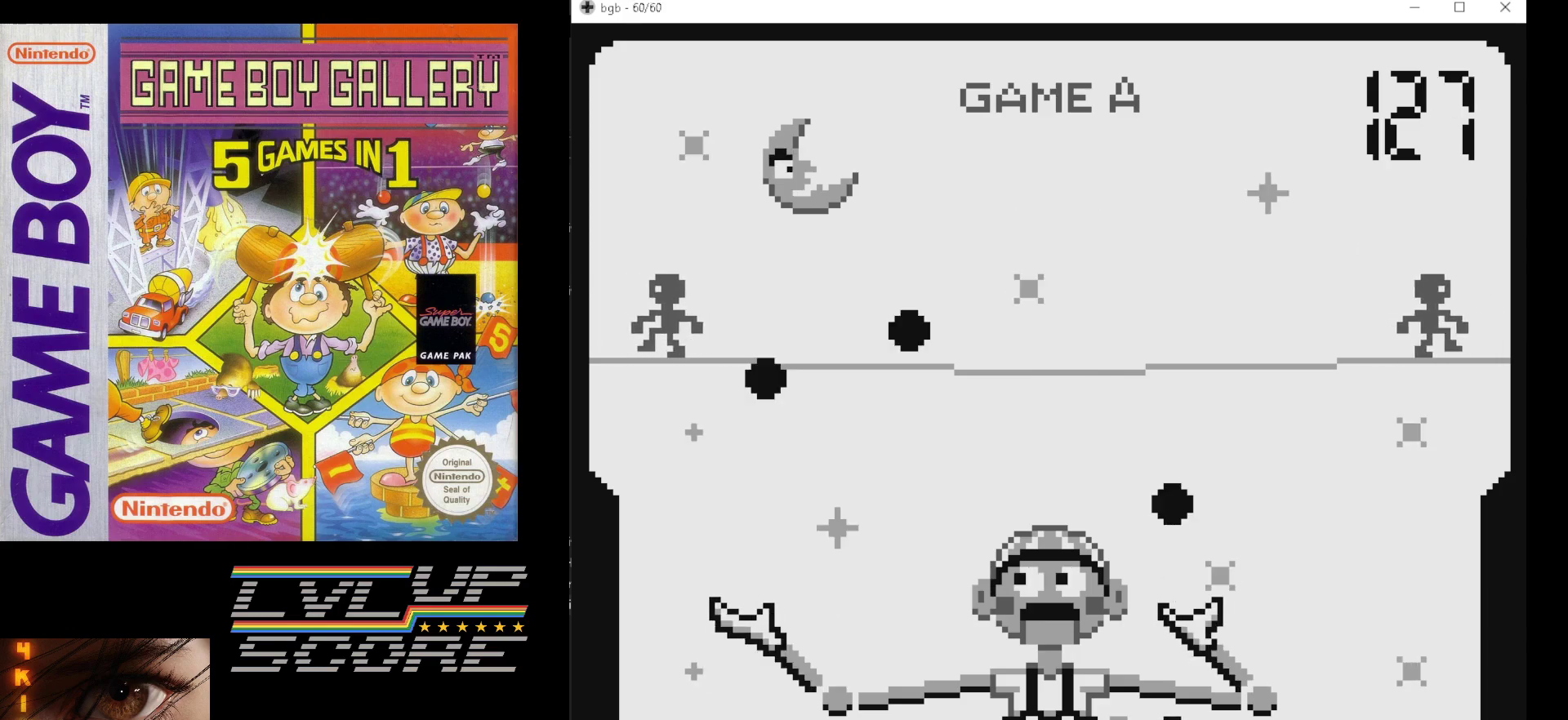
{"buttons": [], "events": []}
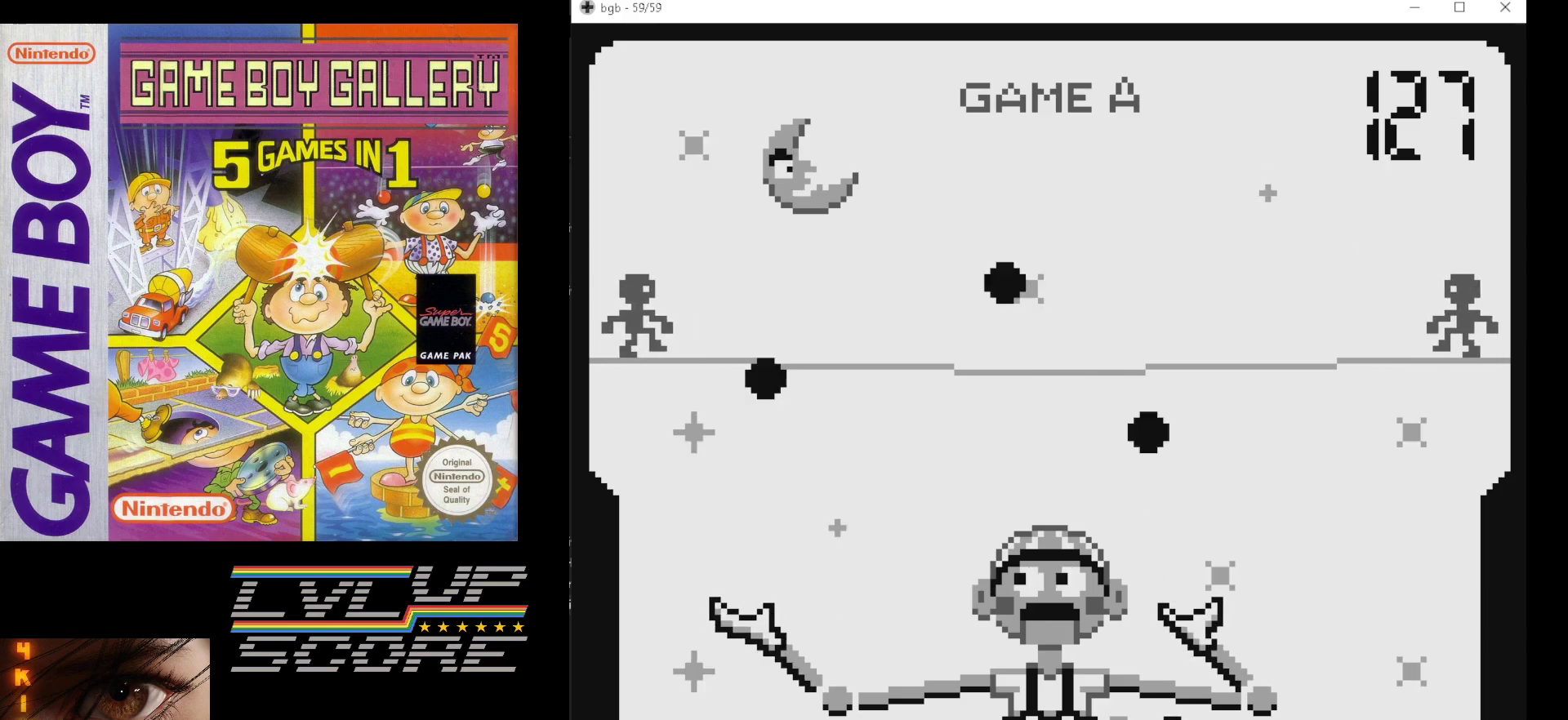
{"buttons": [], "events": []}
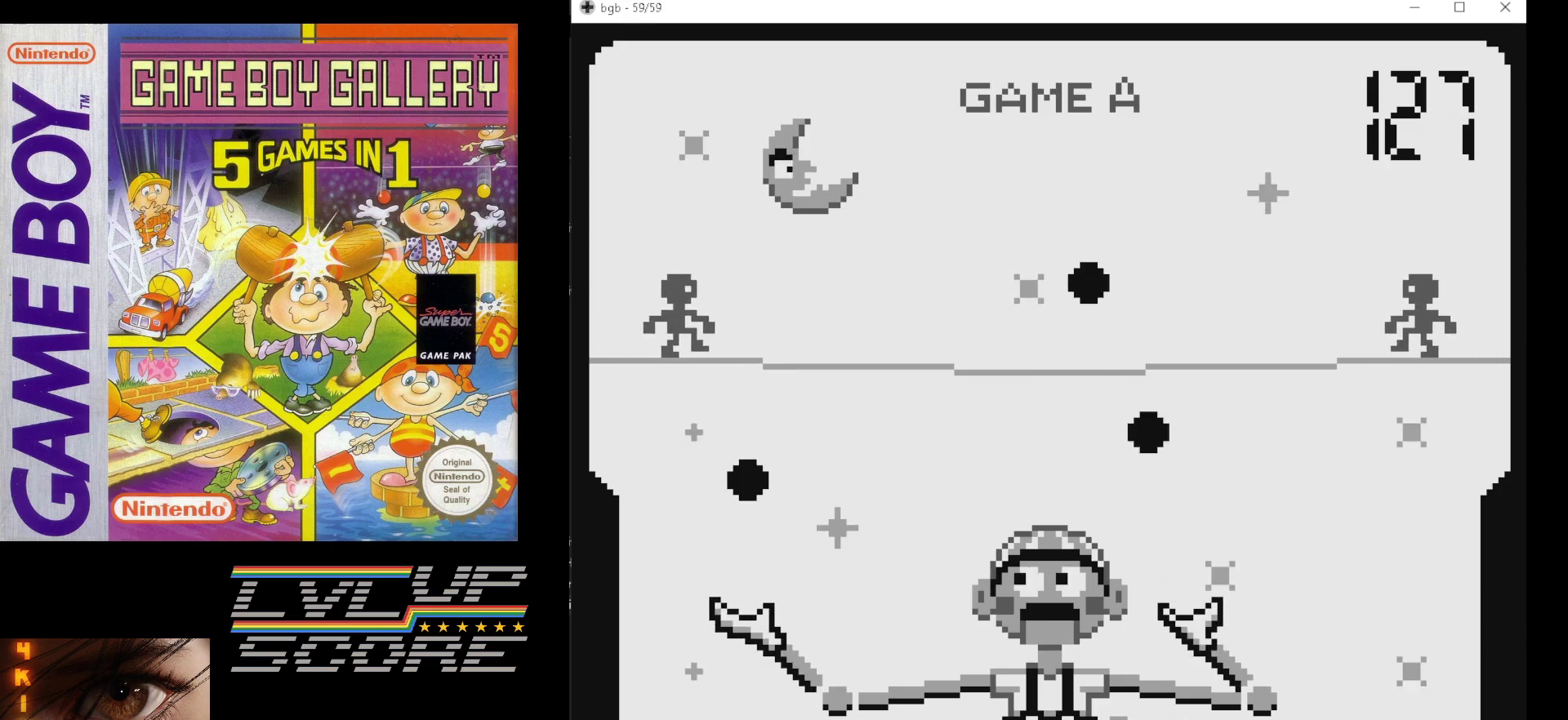
{"buttons": [], "events": []}
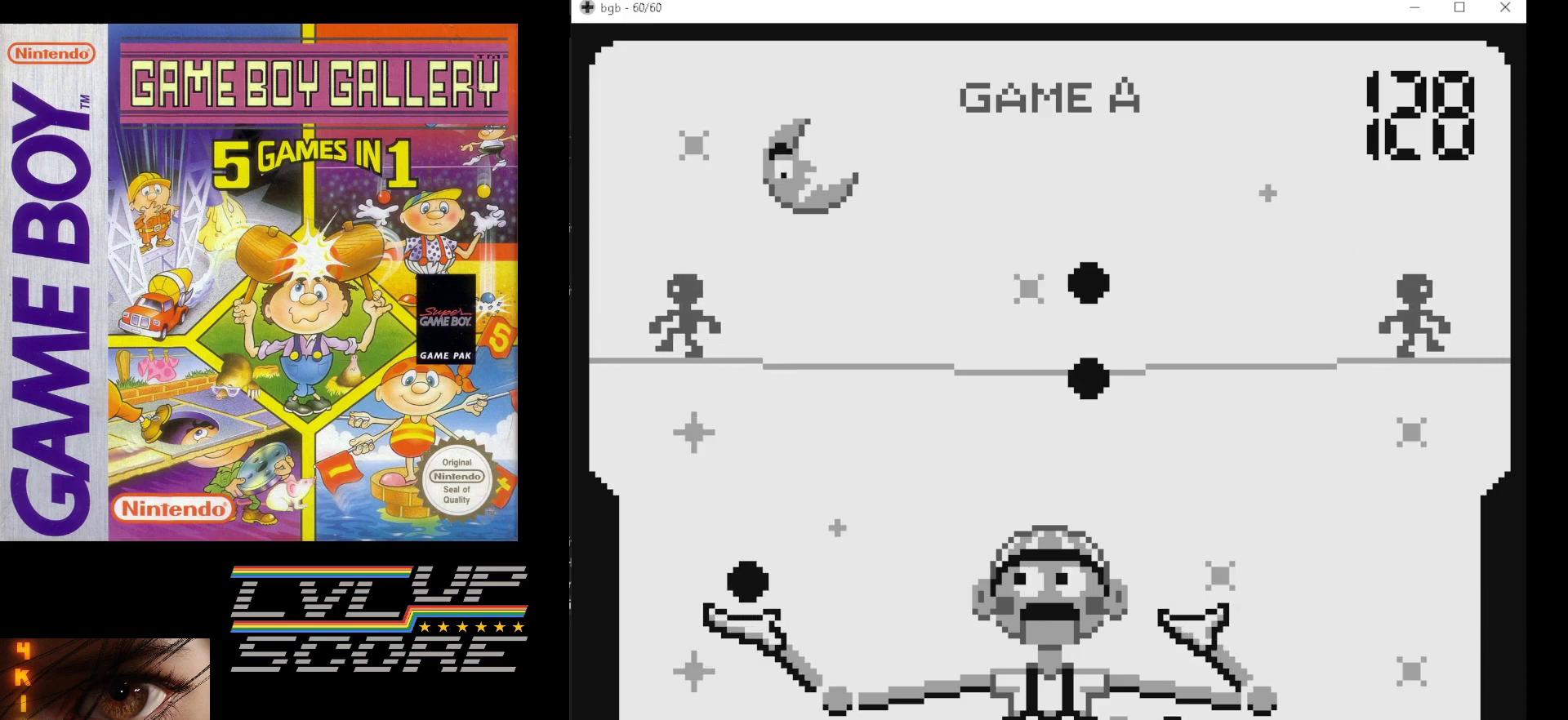
{"buttons": [], "events": [[350, "DPAD_RIGHT", "down"], [467, "DPAD_RIGHT", "up"]]}
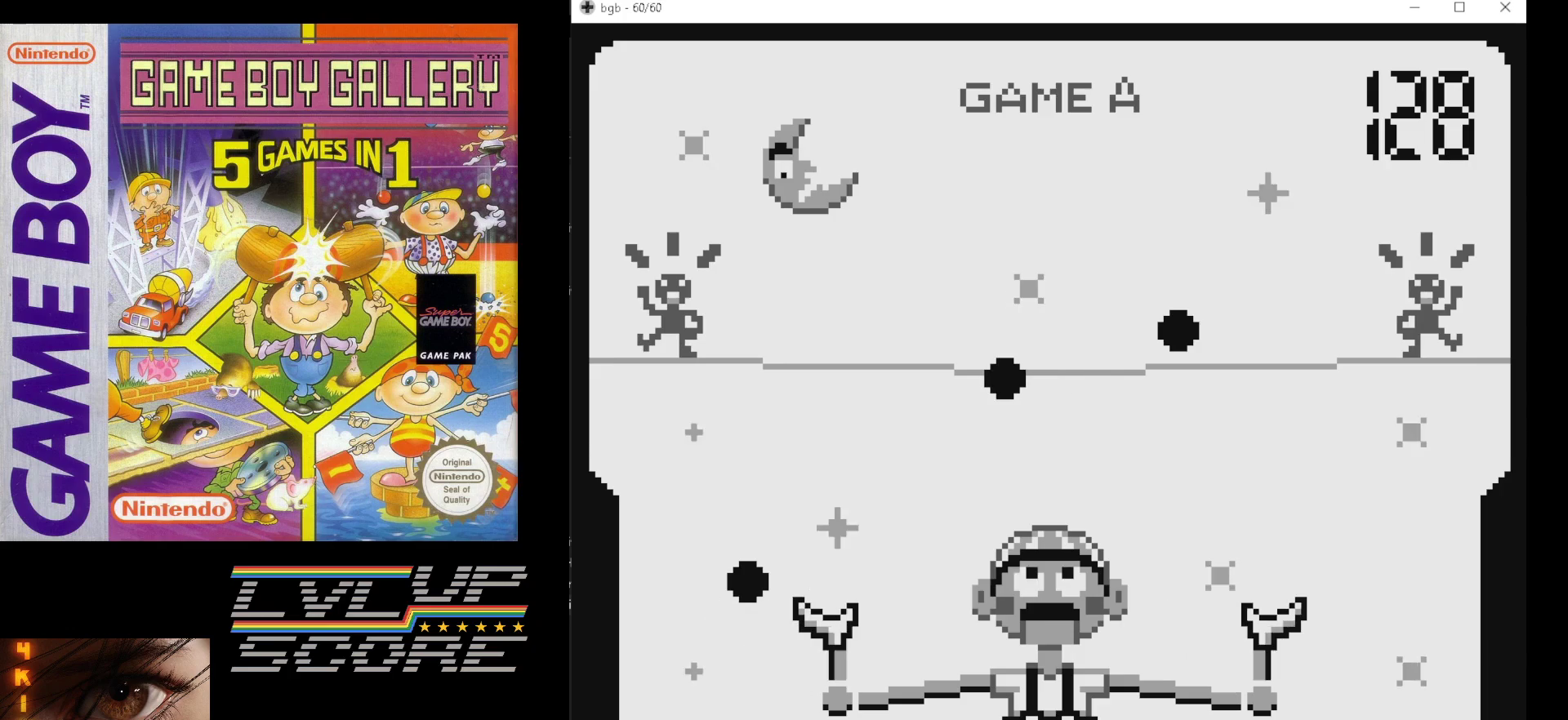
{"buttons": [], "events": []}
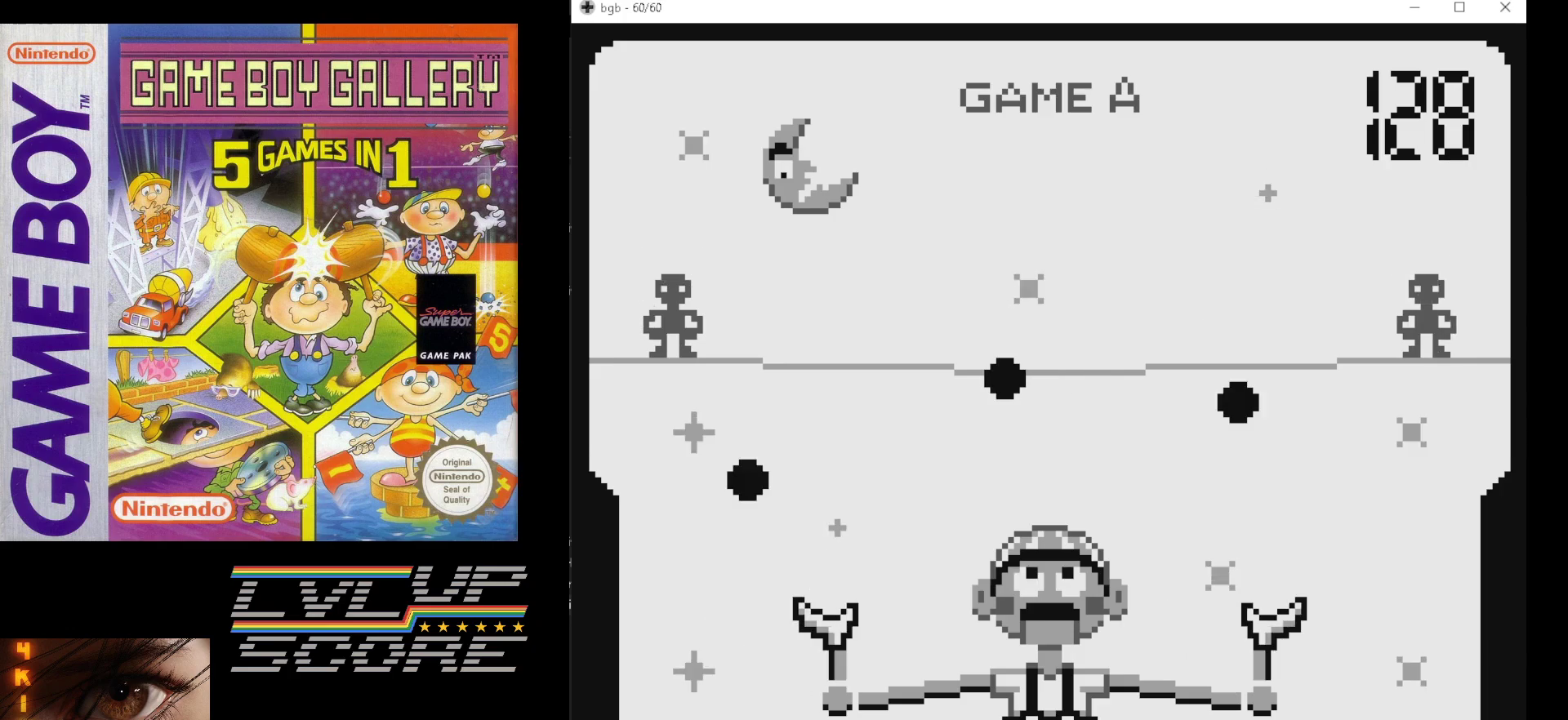
{"buttons": [], "events": [[17, "DPAD_RIGHT", "down"], [133, "DPAD_RIGHT", "up"]]}
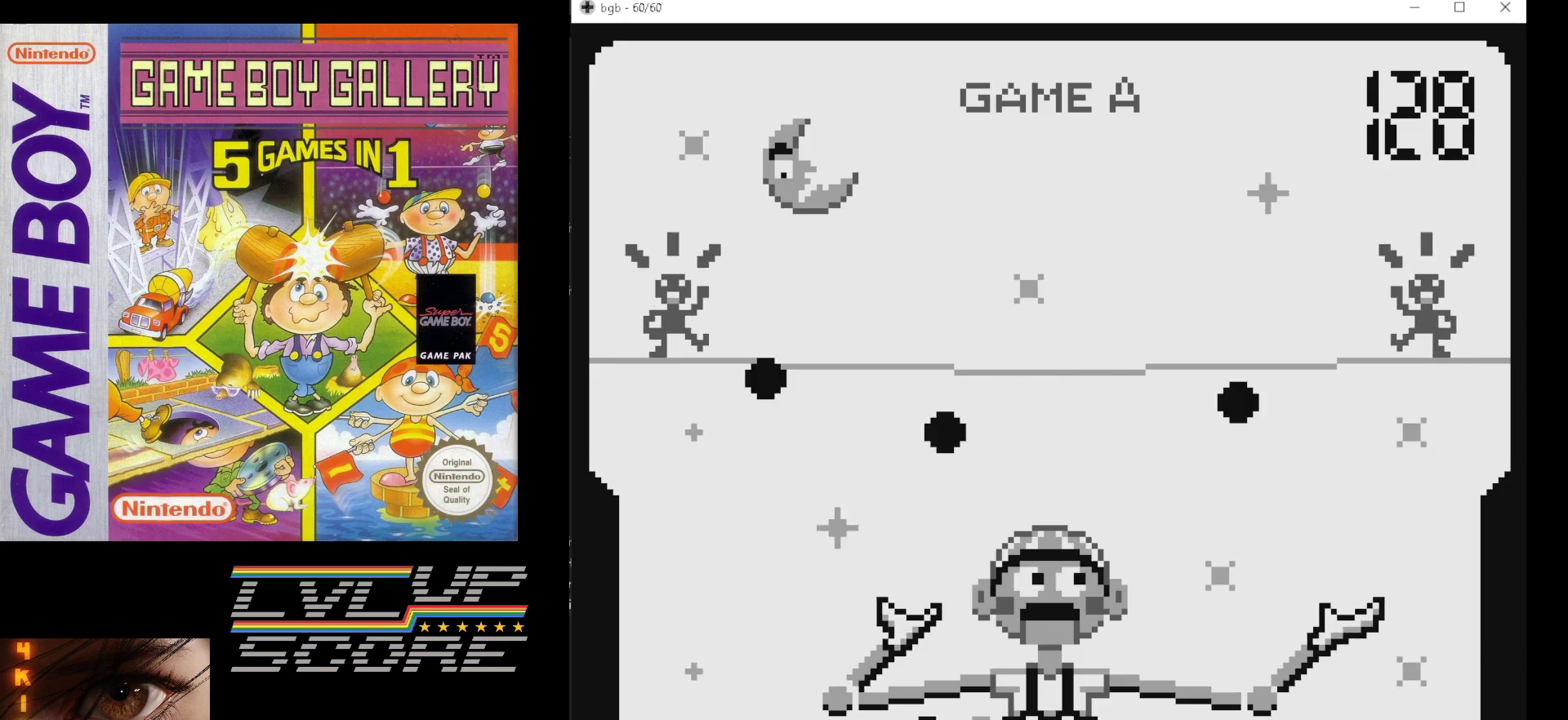
{"buttons": [], "events": []}
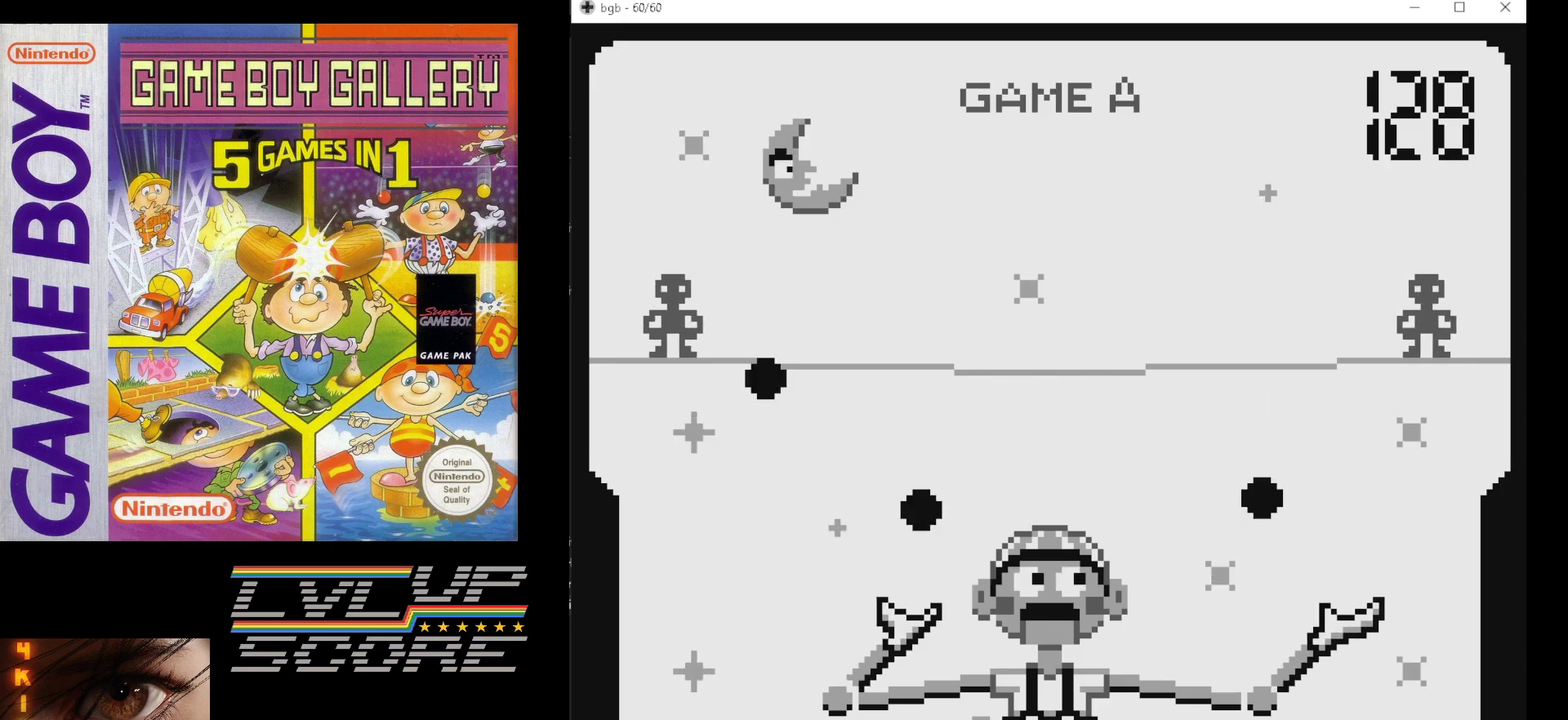
{"buttons": [], "events": [[150, "DPAD_LEFT", "down"], [200, "DPAD_LEFT", "up"]]}
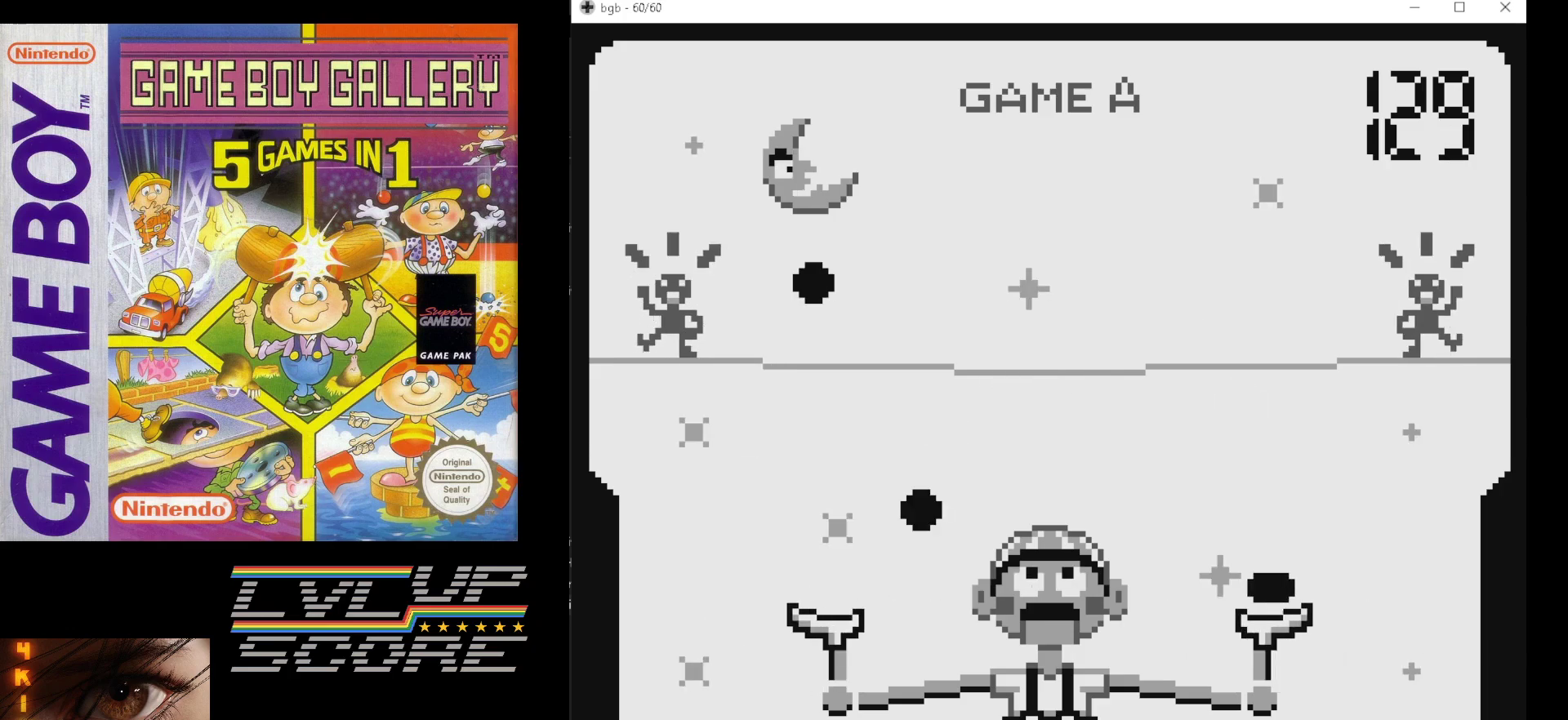
{"buttons": [], "events": [[67, "DPAD_RIGHT", "down"], [167, "DPAD_RIGHT", "up"]]}
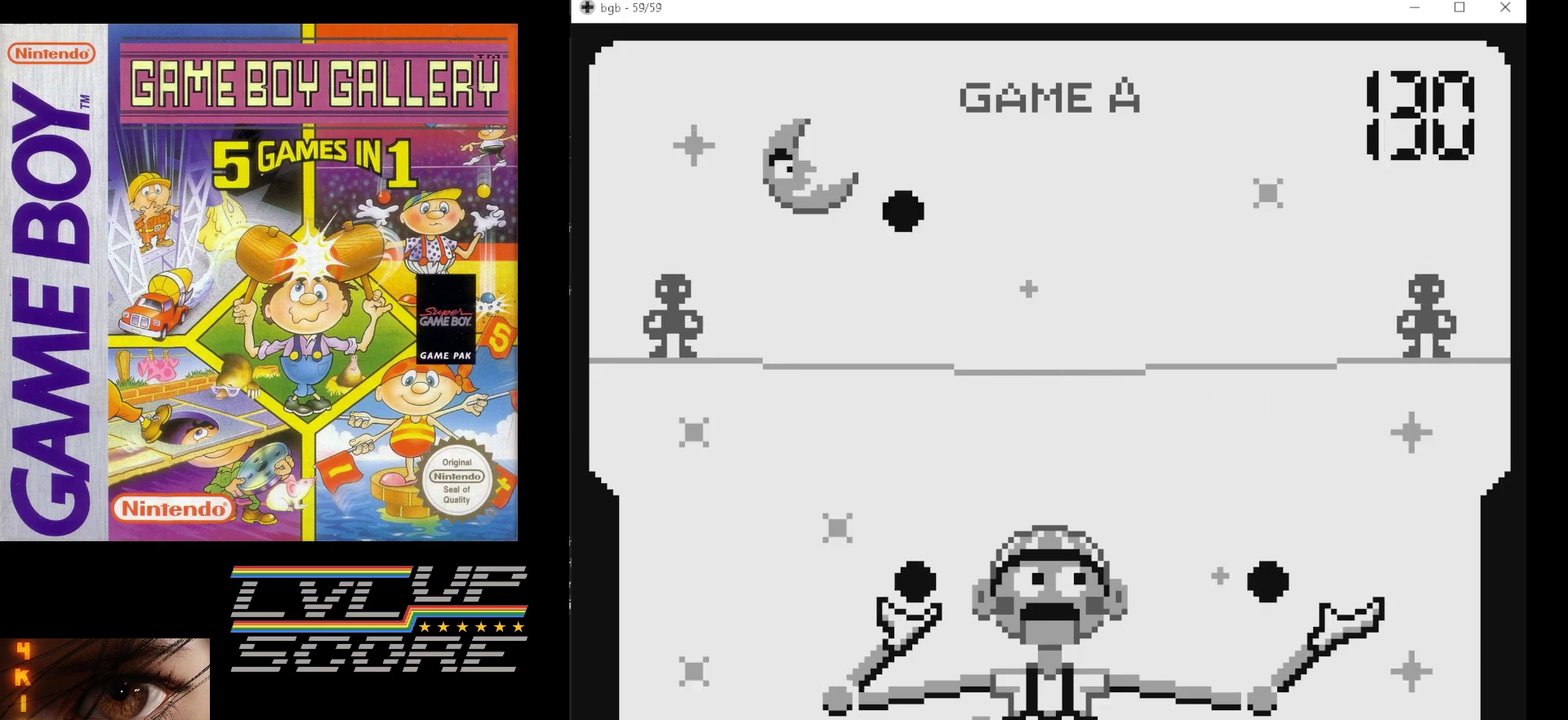
{"buttons": ["DPAD_LEFT"], "events": [[433, "DPAD_LEFT", "down"]]}
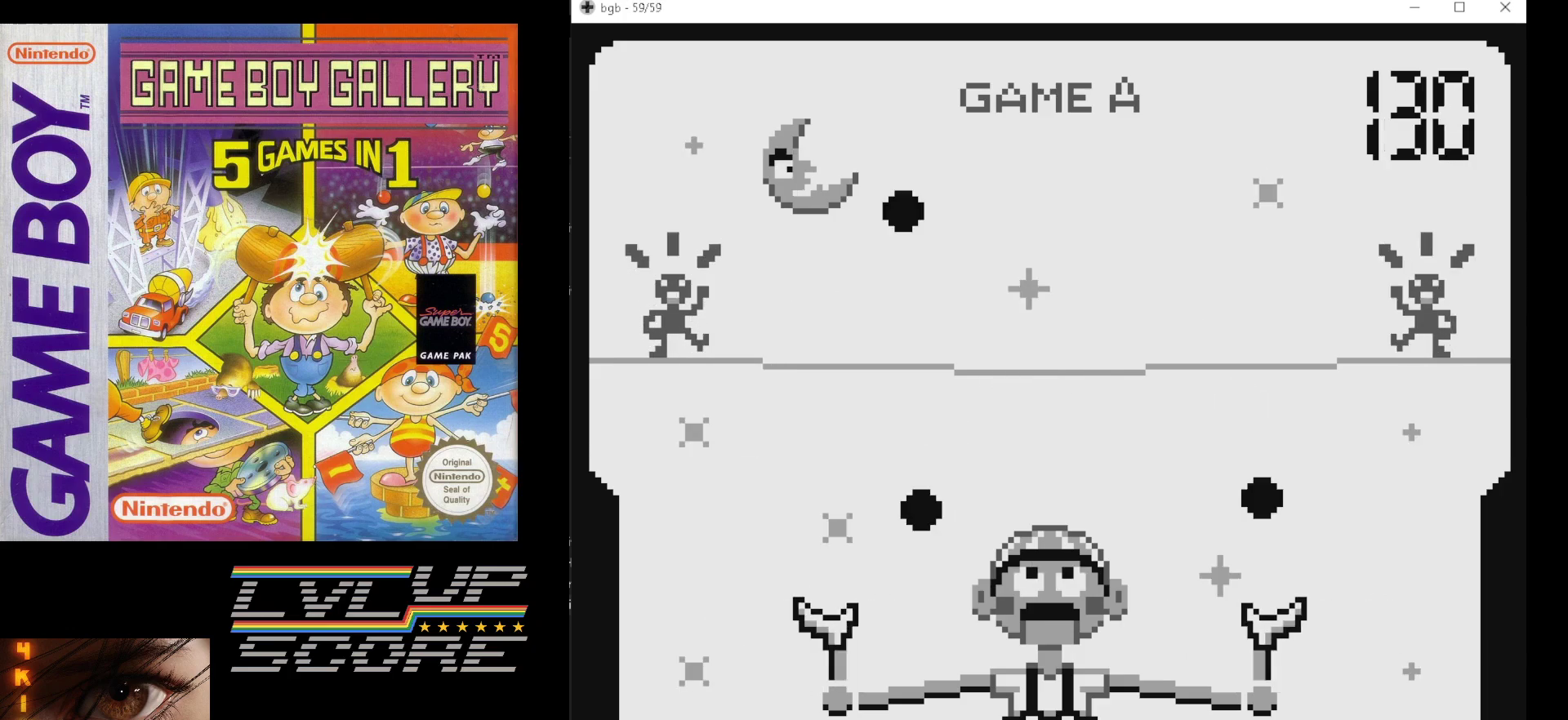
{"buttons": [], "events": [[33, "DPAD_LEFT", "up"]]}
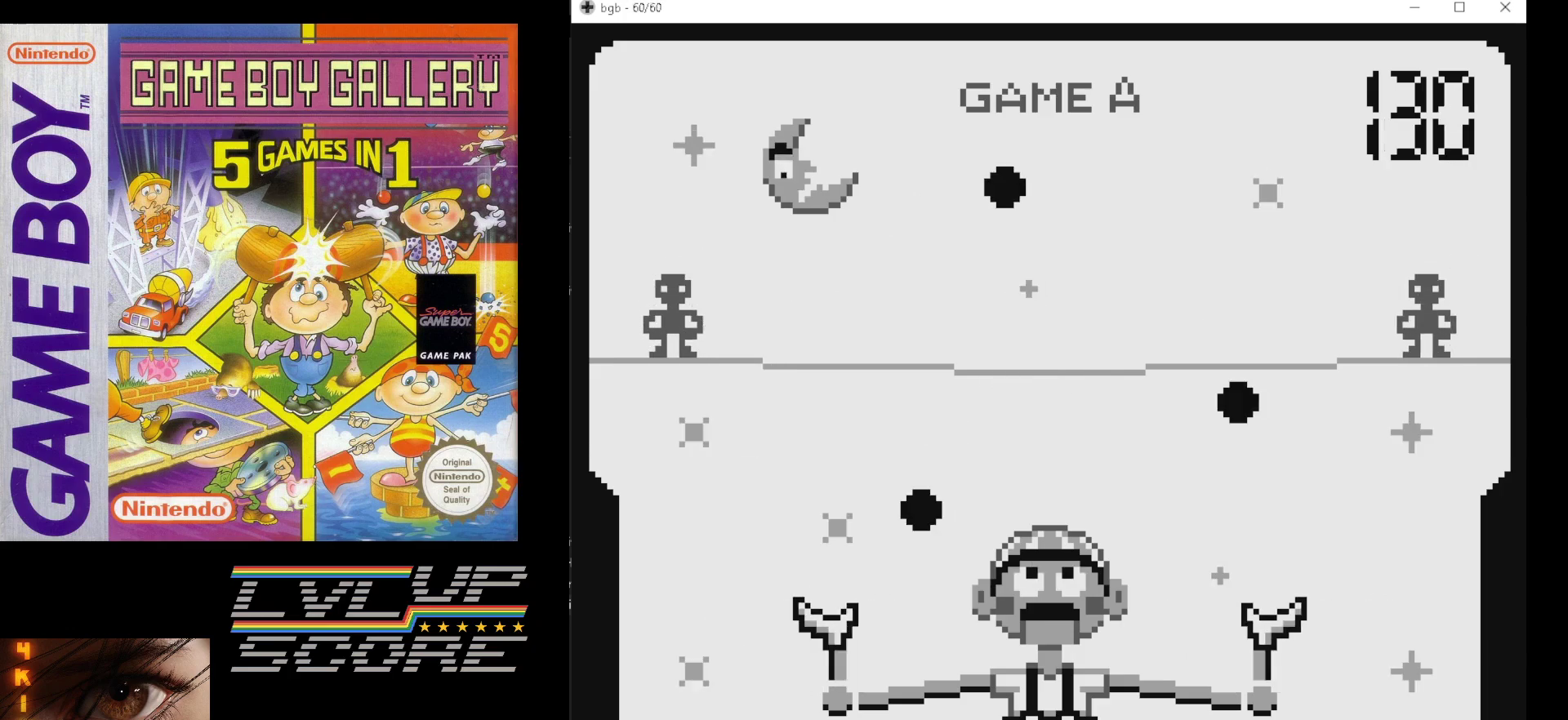
{"buttons": [], "events": []}
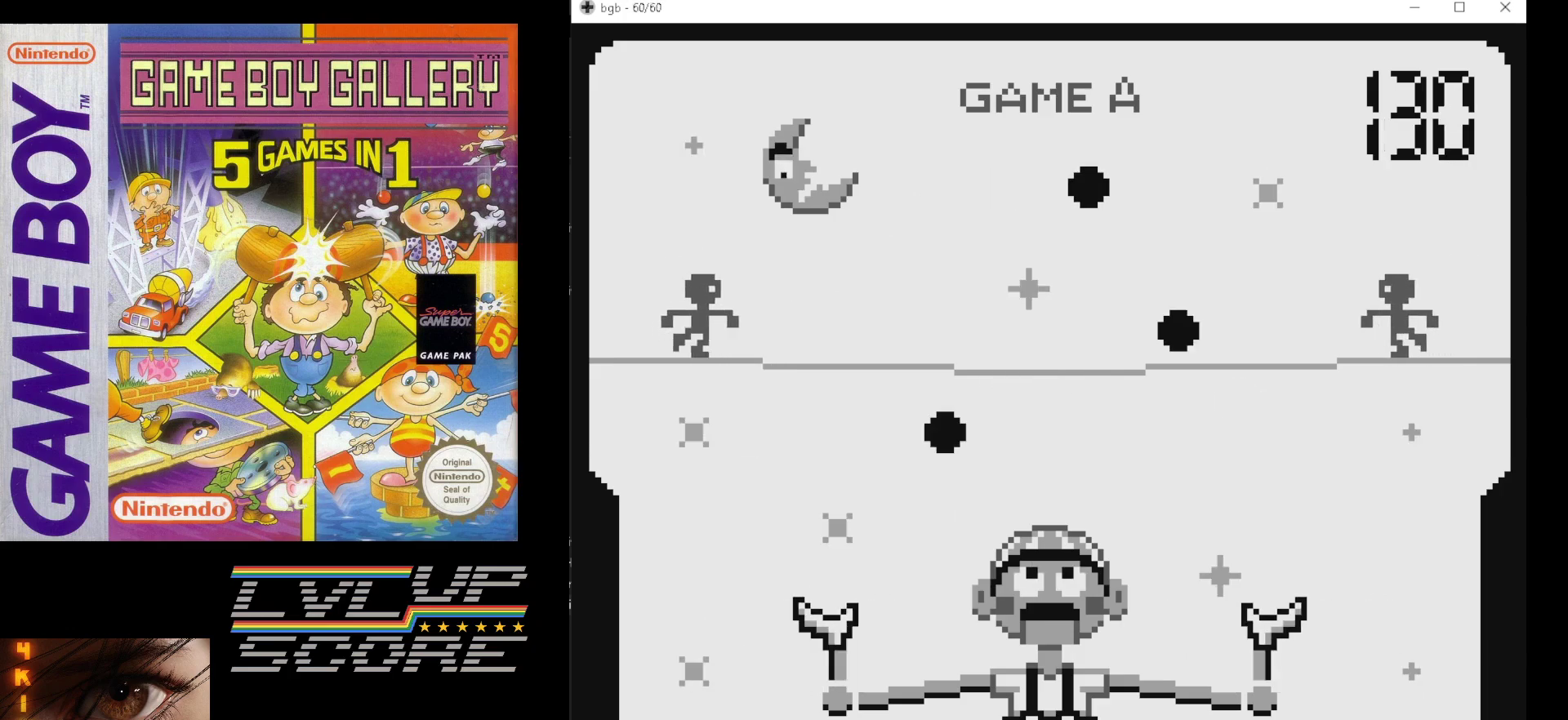
{"buttons": [], "events": []}
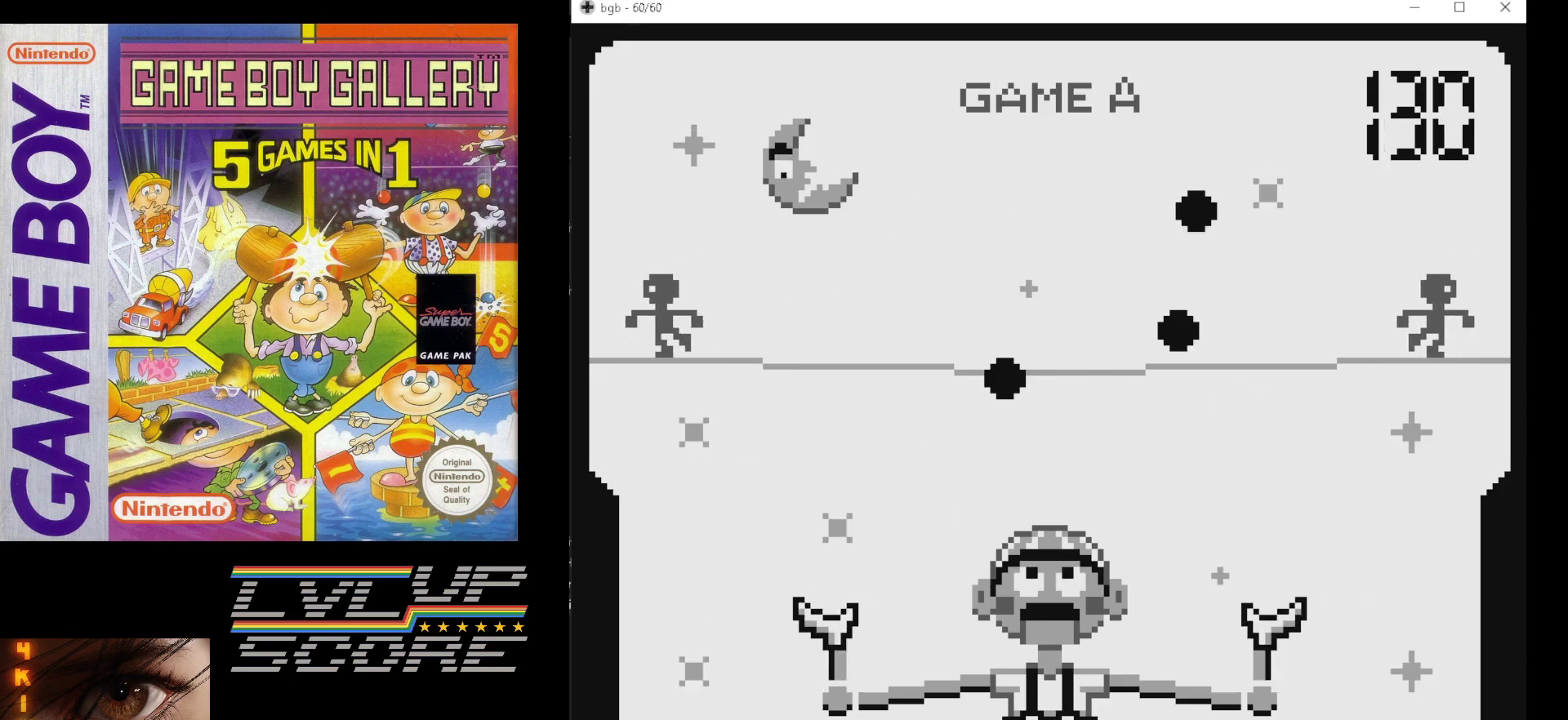
{"buttons": [], "events": []}
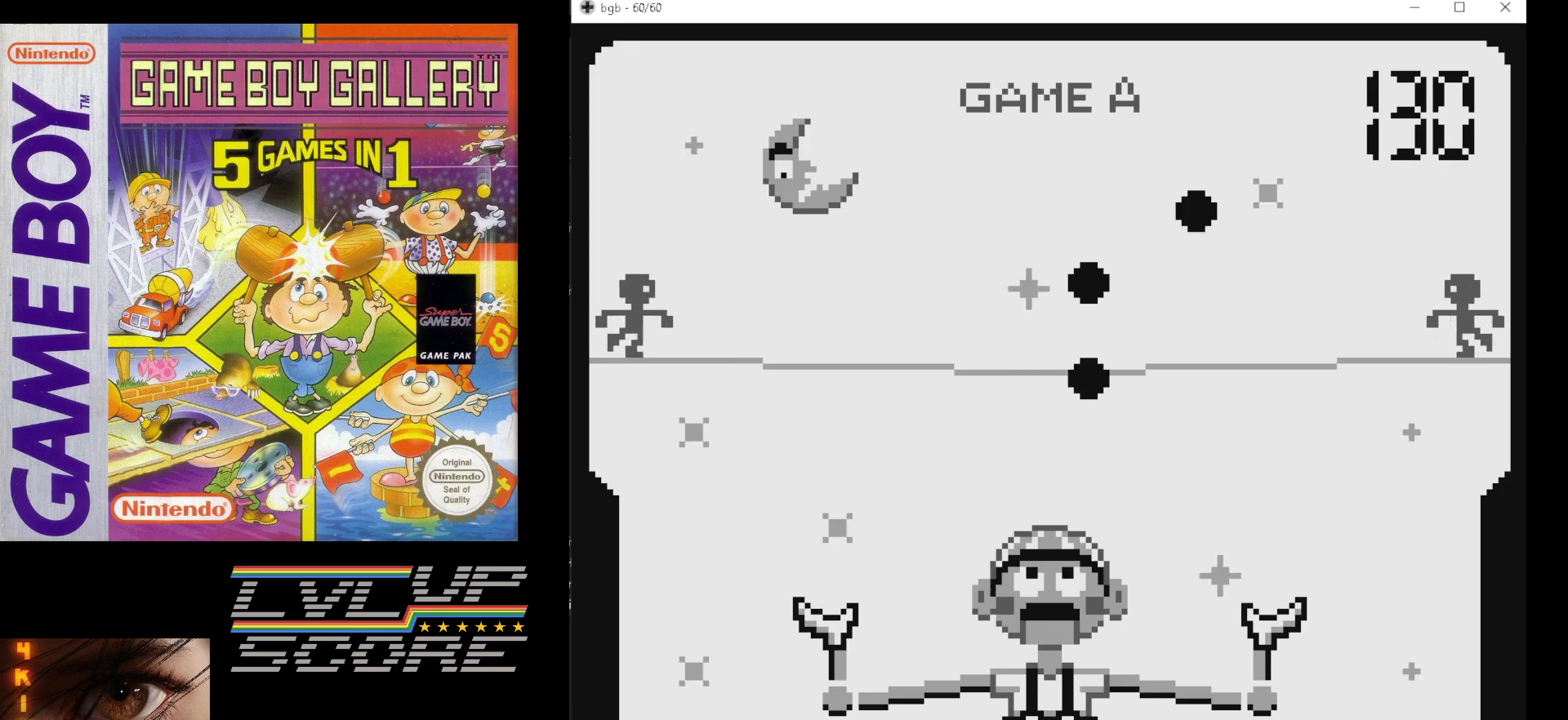
{"buttons": [], "events": []}
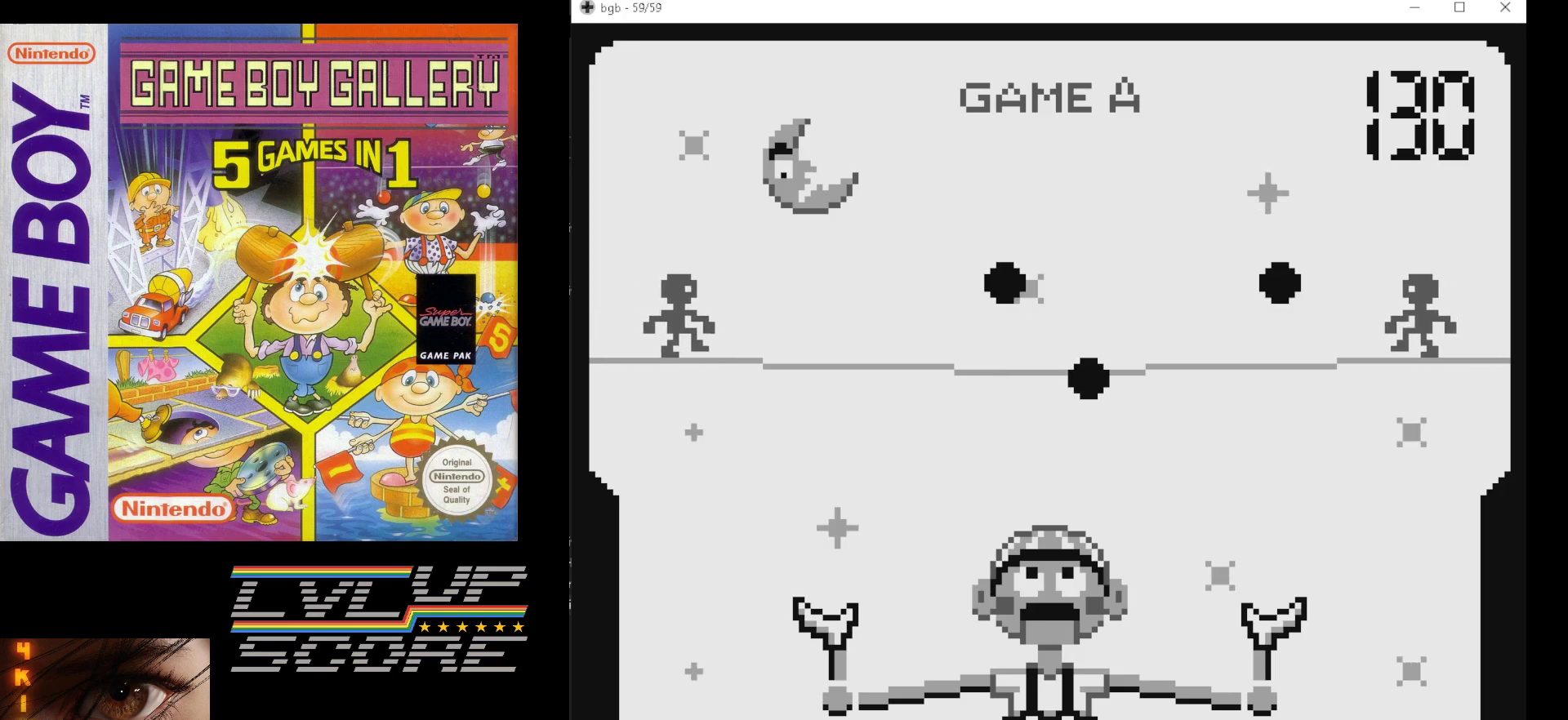
{"buttons": [], "events": []}
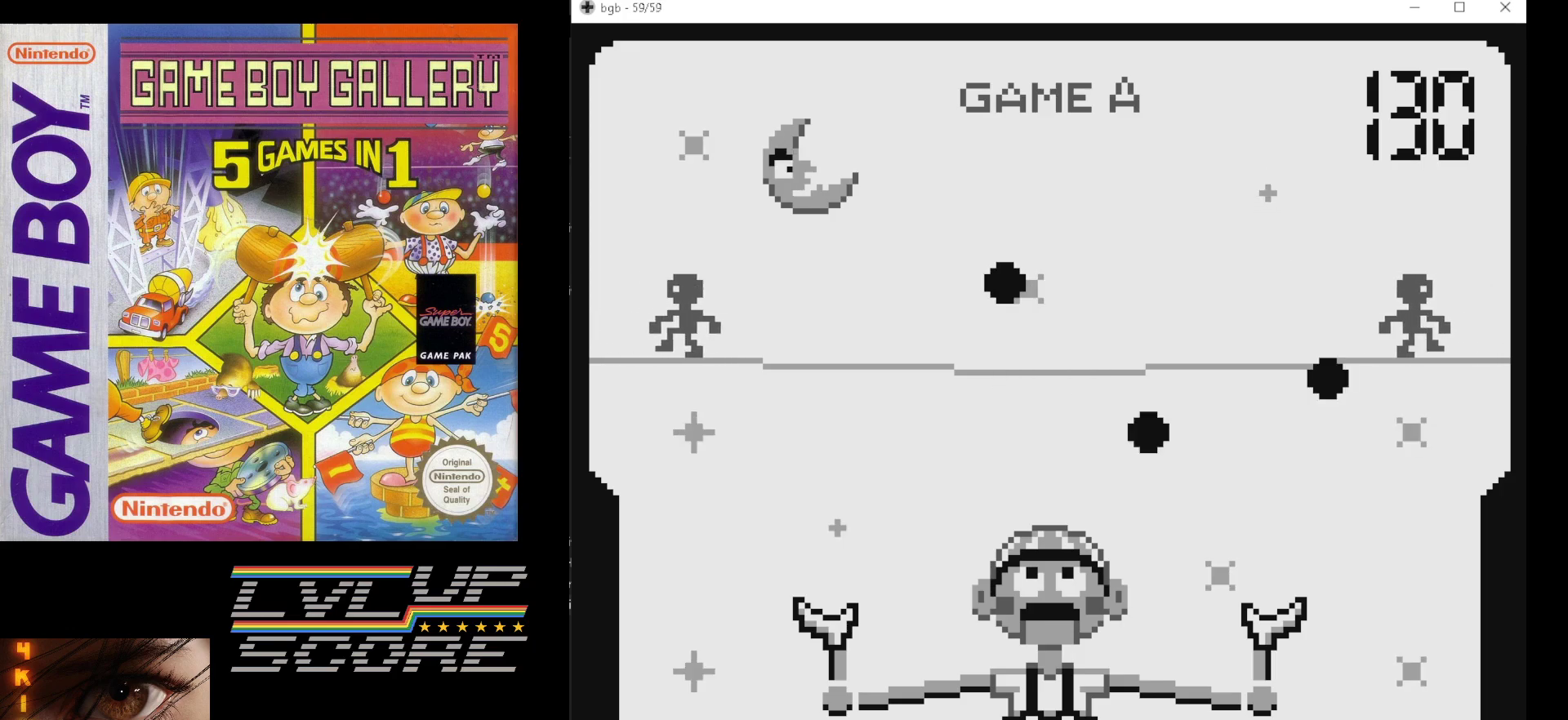
{"buttons": [], "events": []}
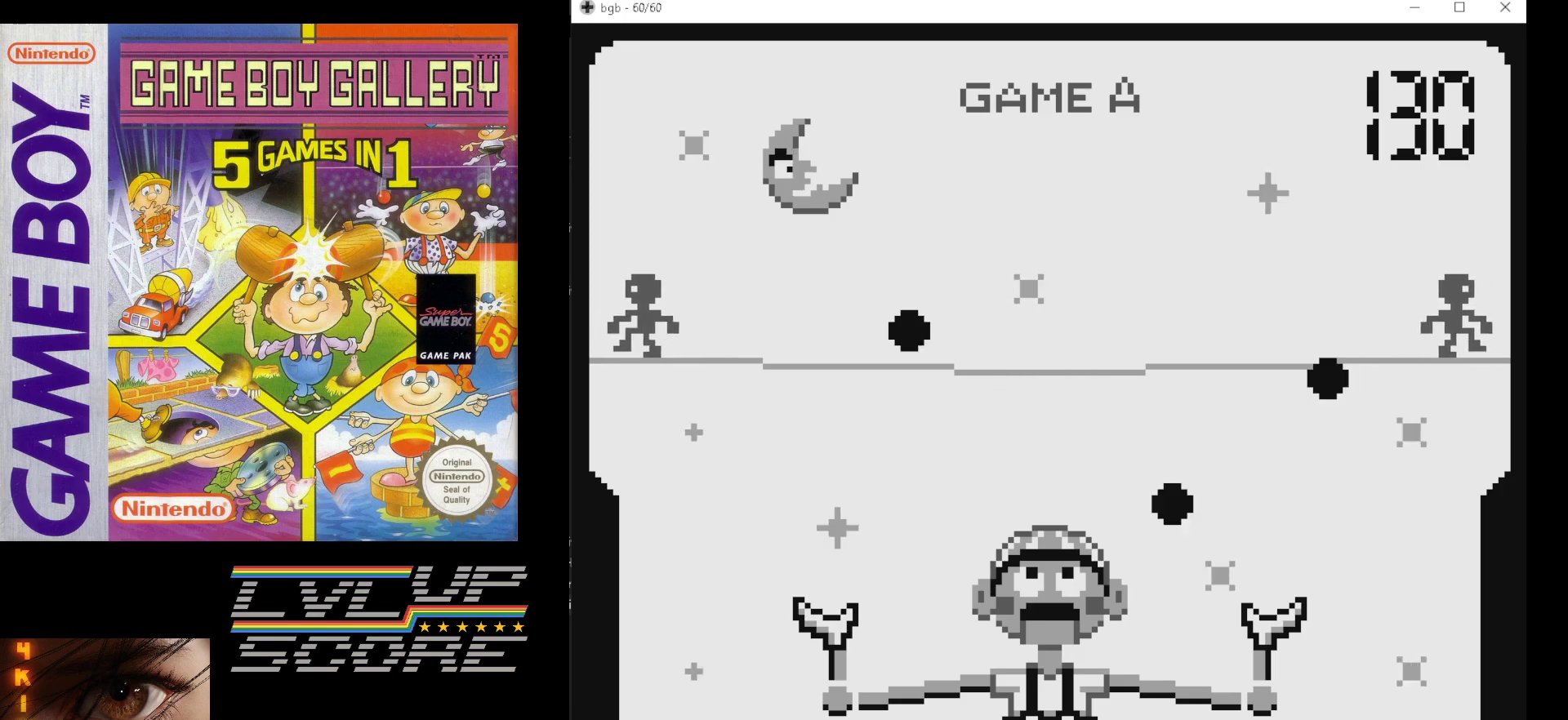
{"buttons": [], "events": [[17, "DPAD_LEFT", "down"], [83, "DPAD_LEFT", "up"]]}
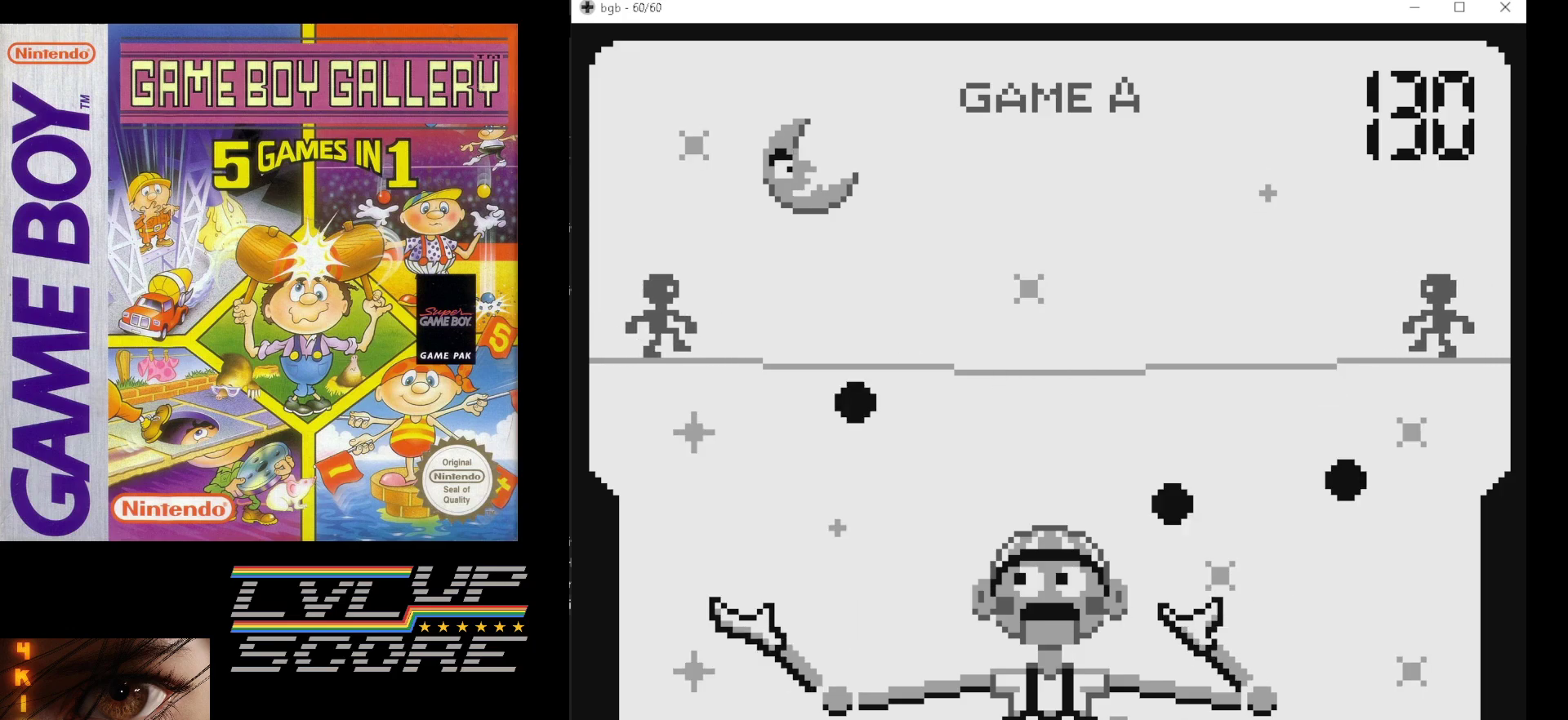
{"buttons": ["DPAD_RIGHT"], "events": [[317, "DPAD_RIGHT", "down"], [417, "DPAD_RIGHT", "up"], [500, "DPAD_RIGHT", "down"]]}
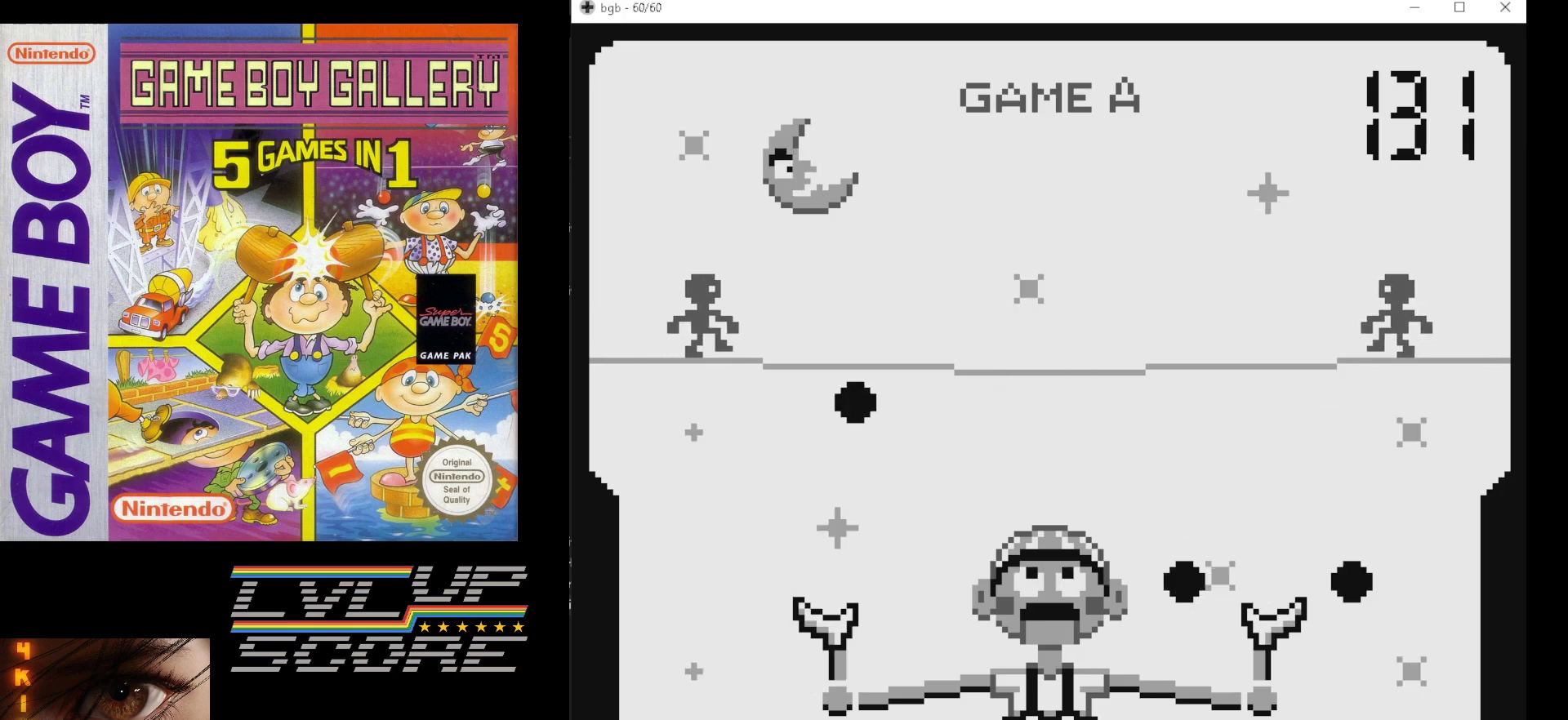
{"buttons": ["DPAD_LEFT"], "events": [[133, "DPAD_RIGHT", "up"], [317, "DPAD_LEFT", "down"], [433, "DPAD_LEFT", "up"], [483, "DPAD_LEFT", "down"]]}
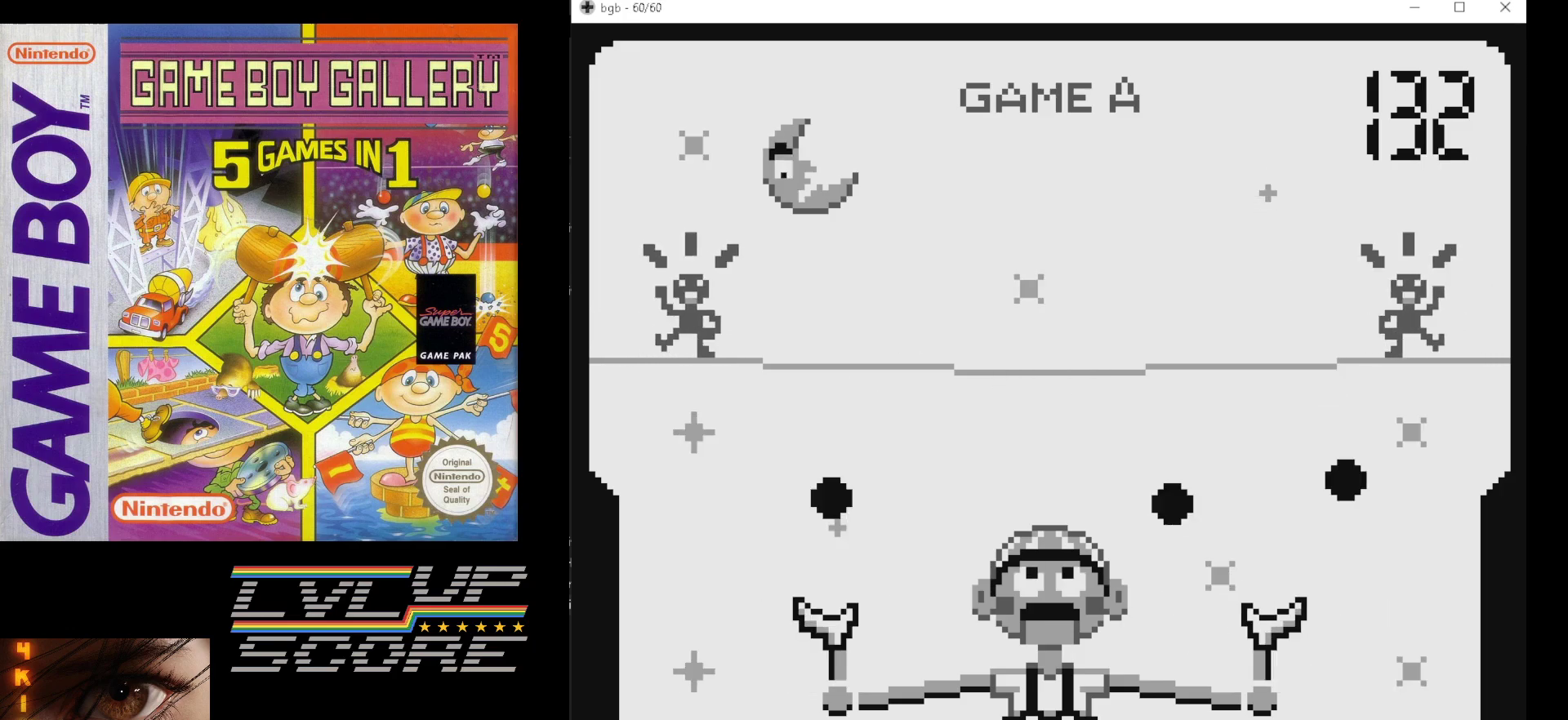
{"buttons": [], "events": [[67, "DPAD_LEFT", "up"], [250, "DPAD_RIGHT", "down"], [367, "DPAD_RIGHT", "up"]]}
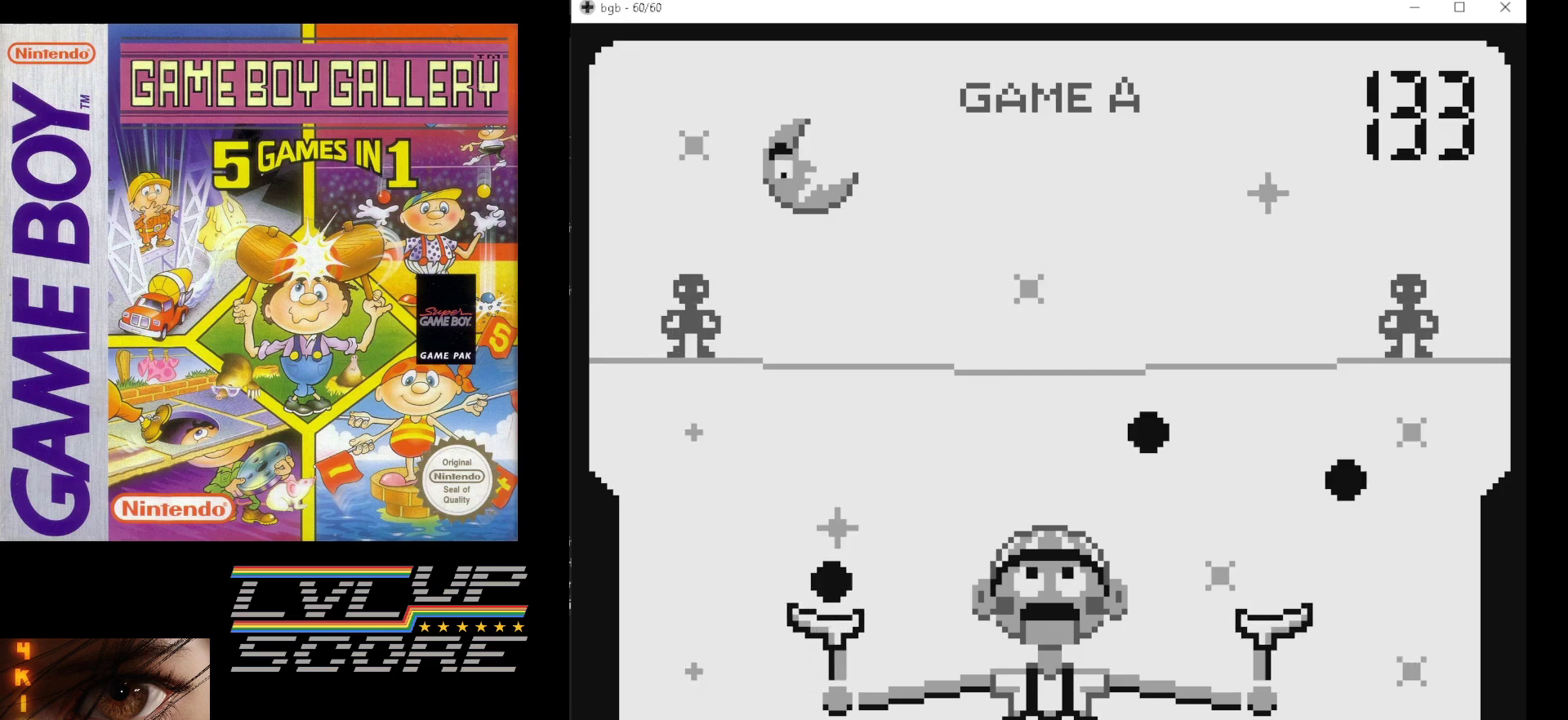
{"buttons": [], "events": []}
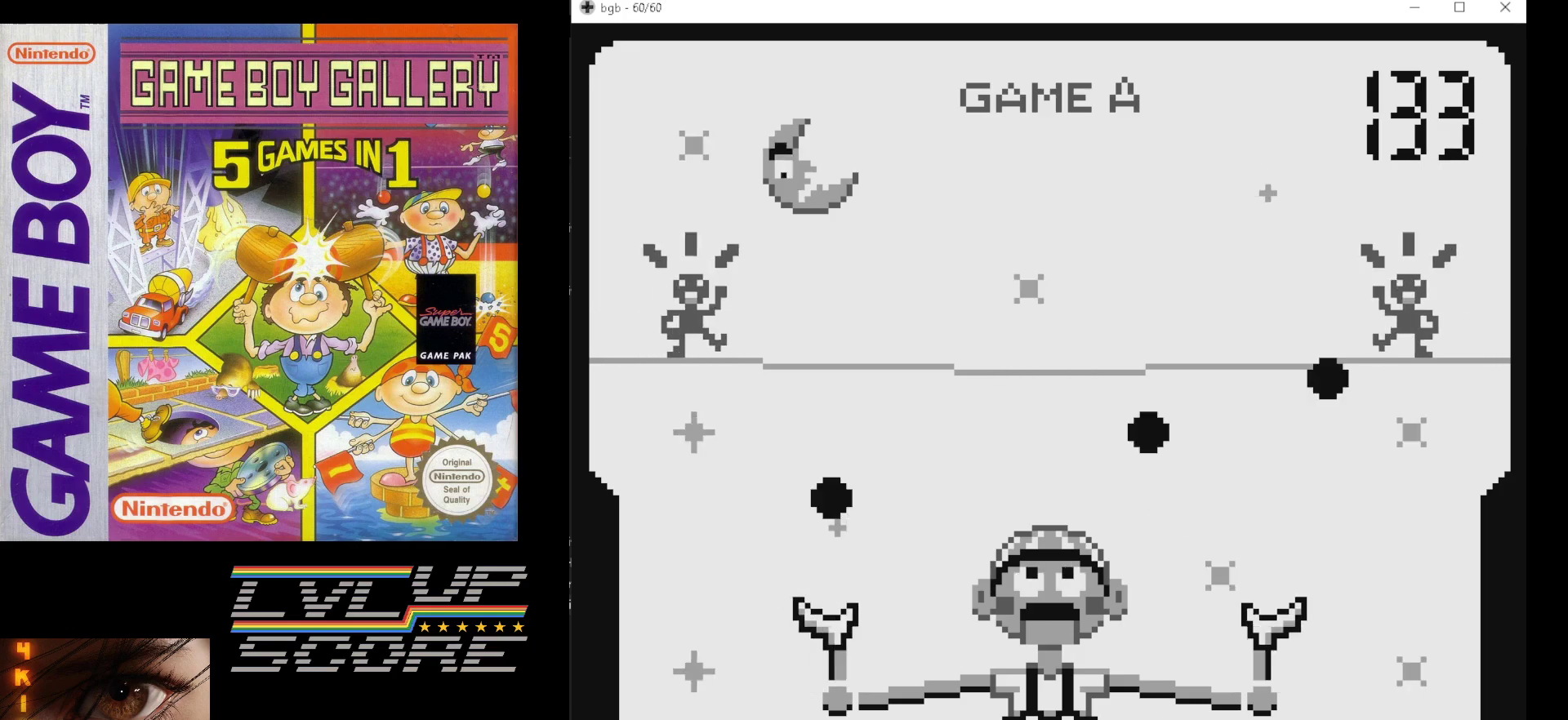
{"buttons": [], "events": []}
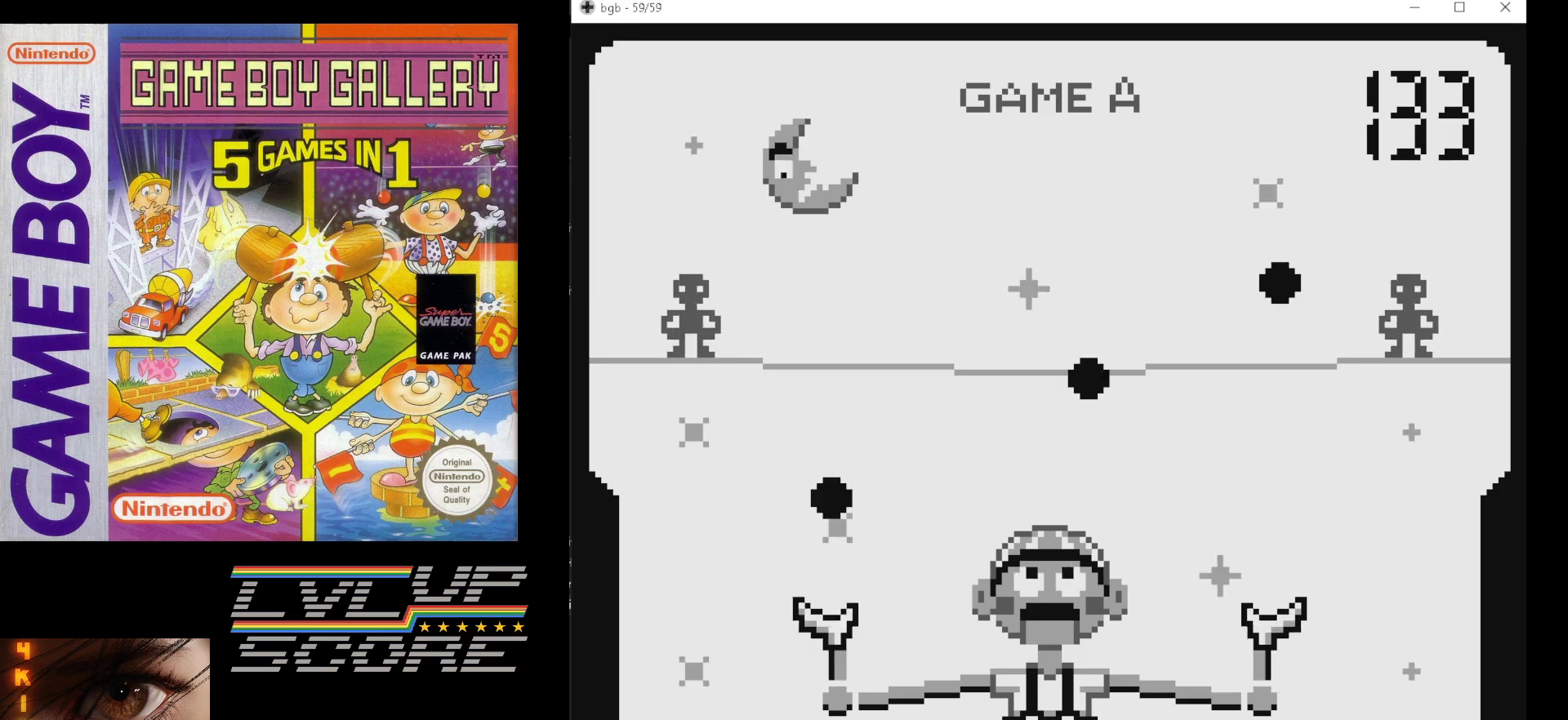
{"buttons": [], "events": []}
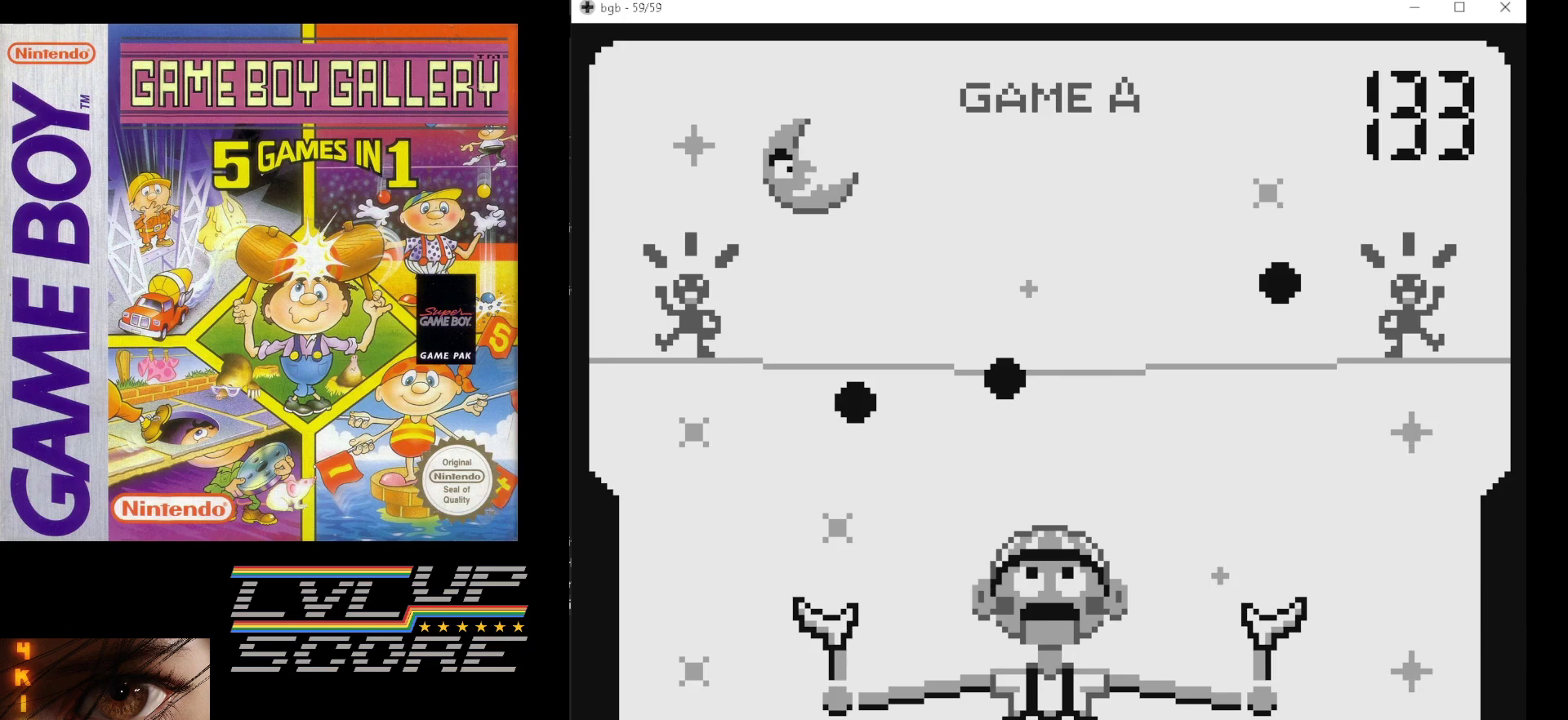
{"buttons": [], "events": []}
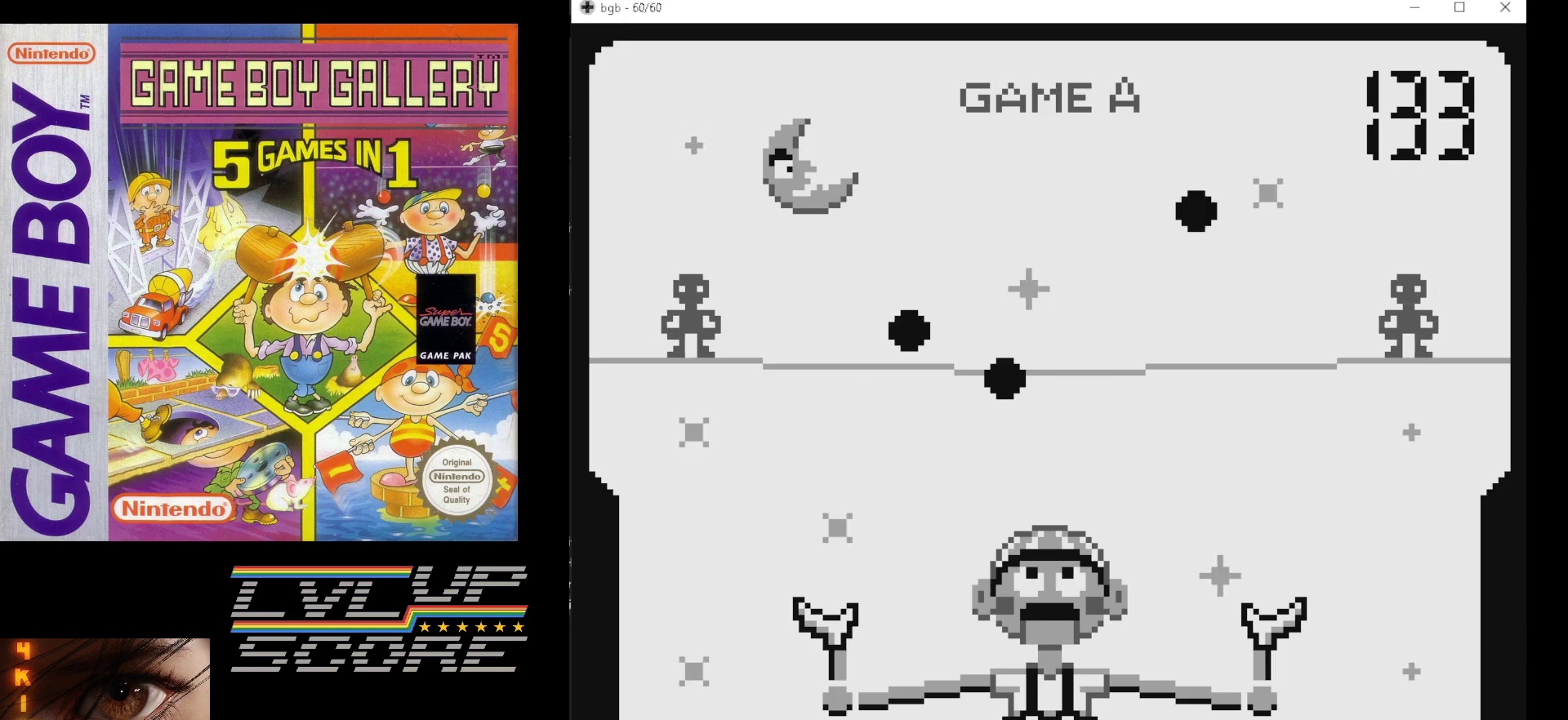
{"buttons": [], "events": [[67, "DPAD_RIGHT", "down"], [150, "DPAD_RIGHT", "up"]]}